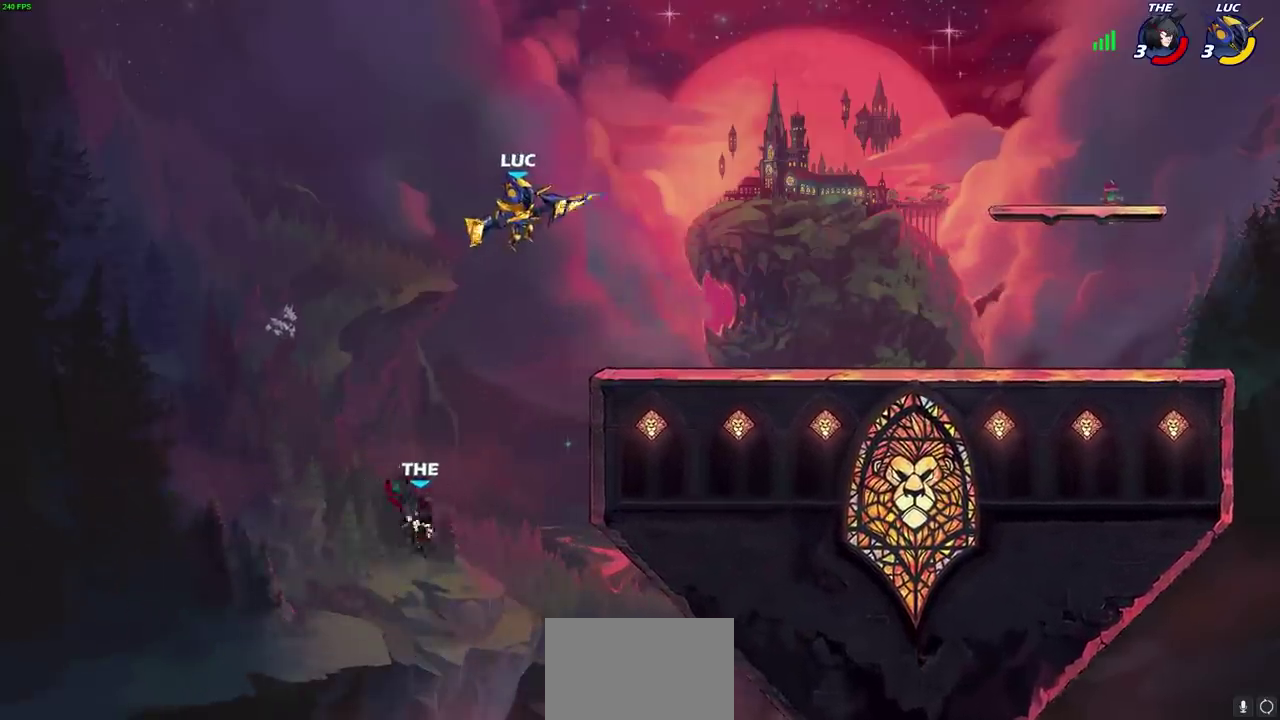
Gameplay with a controller (PlayStation layout); each line is a JSON object with the inputs held at the frame after it (dt_ms = milliseconds from this image to that frame). "events" lists button and stick changes between this image and that frame as [ms after this image, input, new state], when the widget could be followed in between. Not read: L1 R1.
{"dt_ms": 600, "buttons": ["CROSS"], "left_stick": "center", "right_stick": "center"}
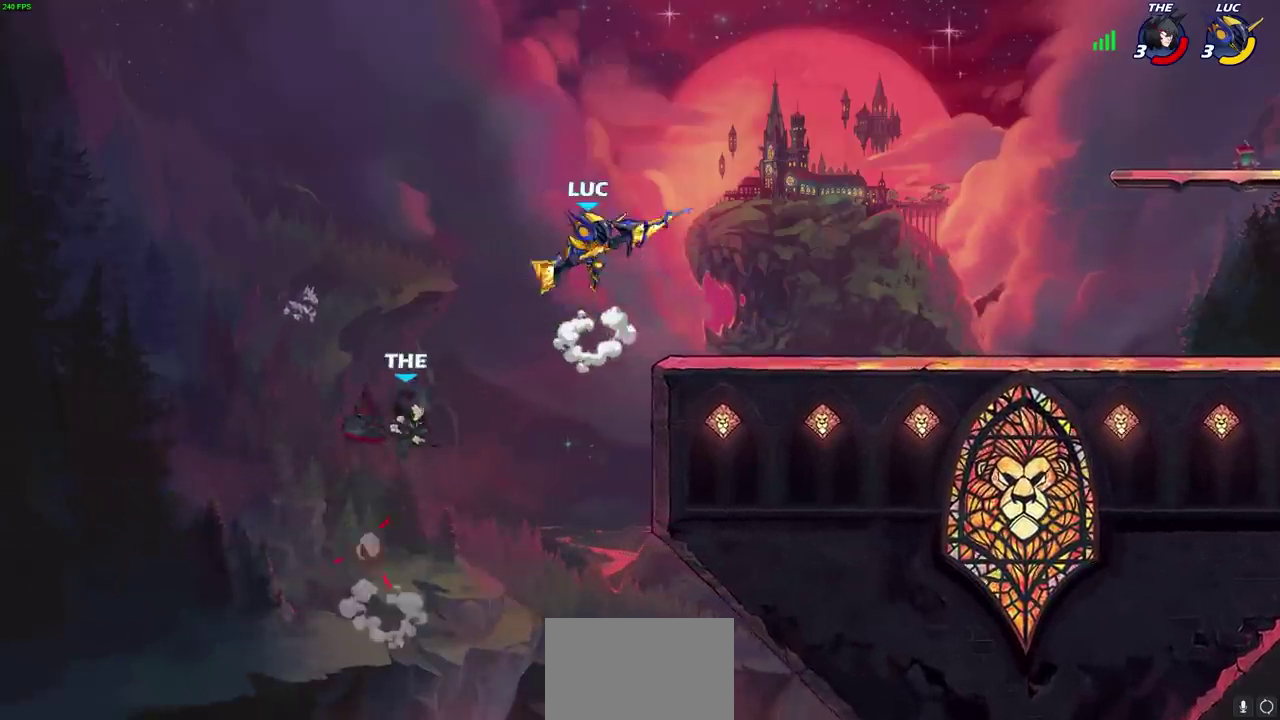
{"dt_ms": 400, "buttons": ["CIRCLE"], "left_stick": "down", "right_stick": "center", "events": [[67, "left_stick", "right"], [100, "CROSS", "up"], [233, "left_stick", "center"], [283, "left_stick", "down"], [317, "CIRCLE", "down"]]}
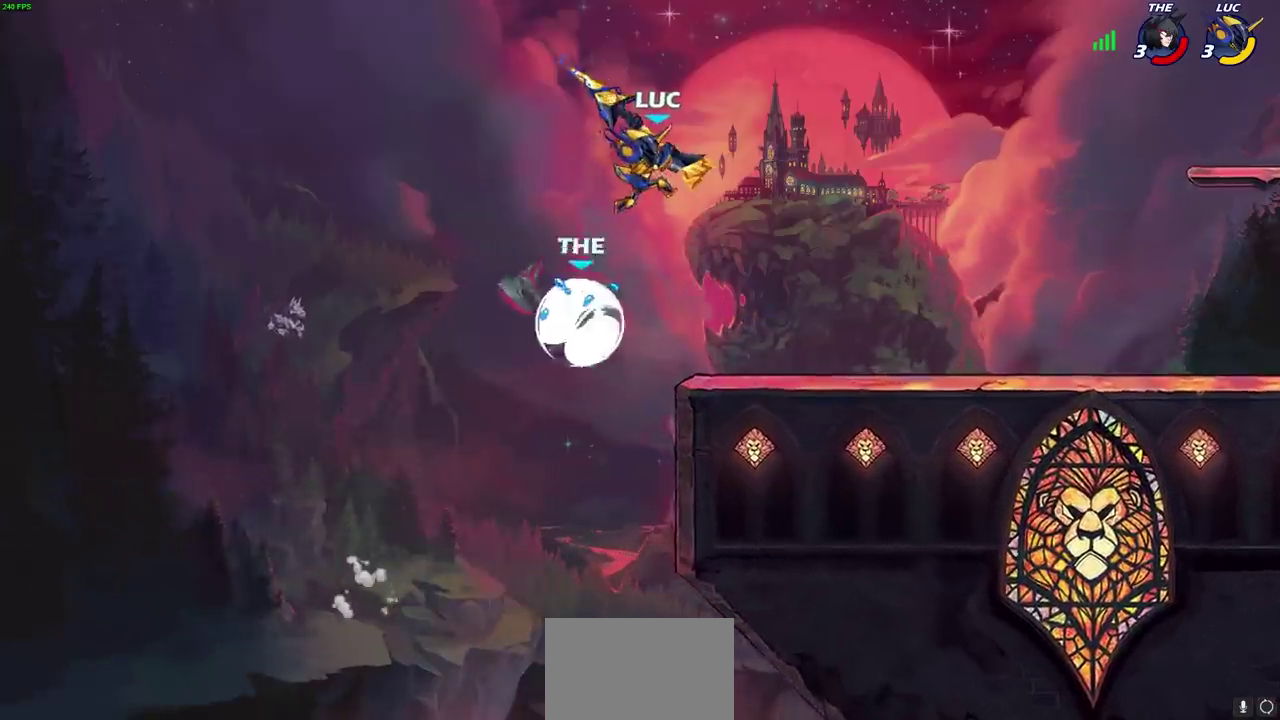
{"dt_ms": 600, "buttons": [], "left_stick": "right", "right_stick": "center", "events": [[150, "CIRCLE", "up"], [150, "left_stick", "center"], [567, "left_stick", "right"]]}
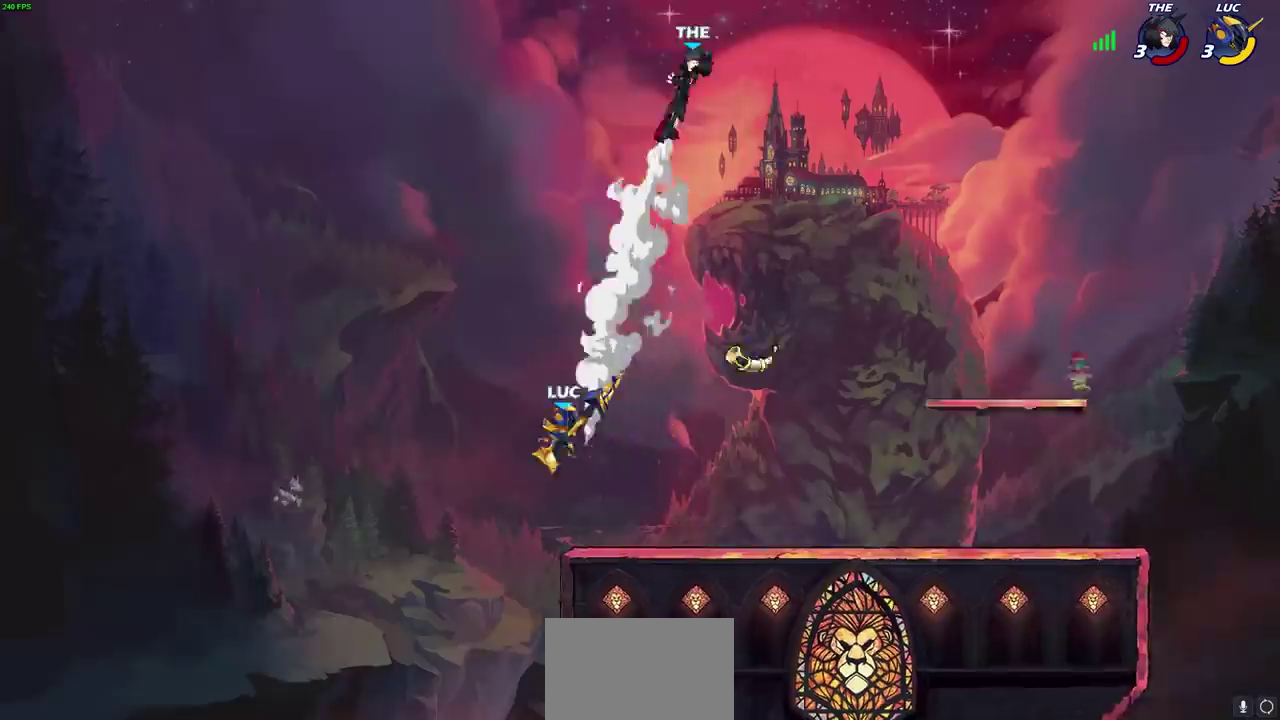
{"dt_ms": 300, "buttons": ["R2"], "left_stick": "right", "right_stick": "center", "events": [[83, "R2", "down"]]}
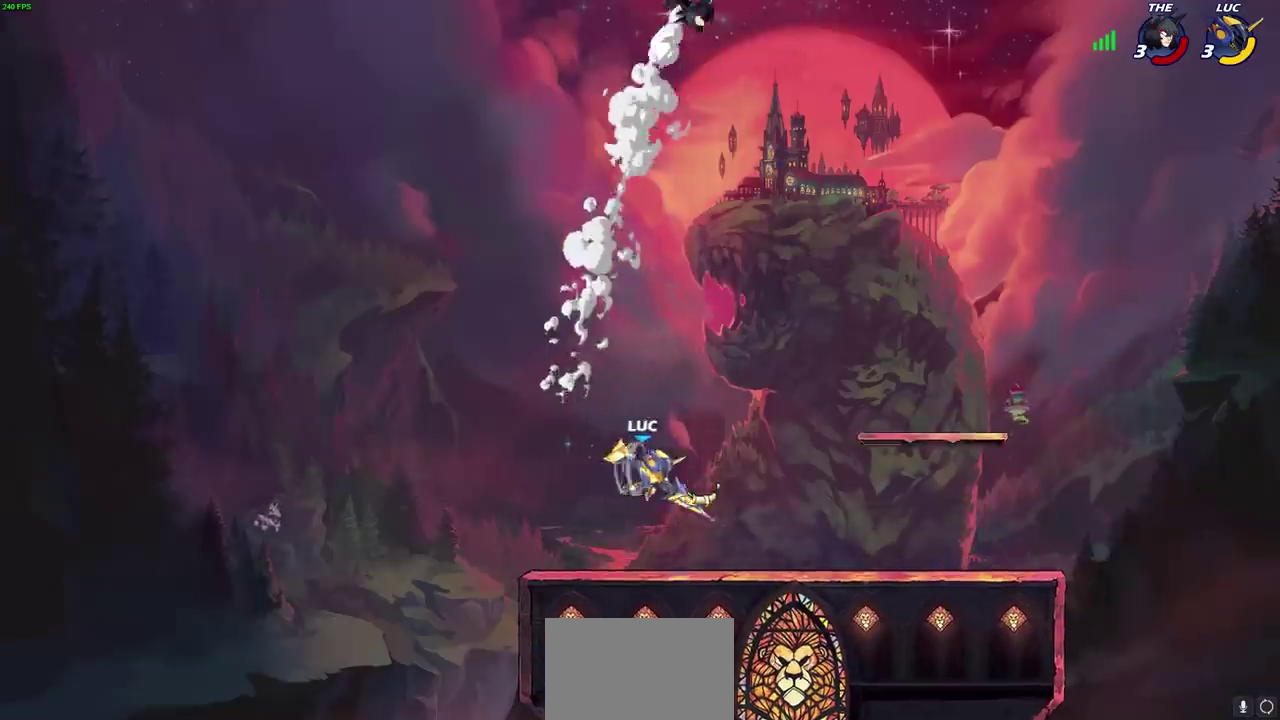
{"dt_ms": 700, "buttons": ["CIRCLE"], "left_stick": "center", "right_stick": "center", "events": [[67, "R2", "up"], [150, "CROSS", "down"], [367, "CROSS", "up"], [400, "left_stick", "up-left"], [450, "CIRCLE", "down"], [483, "left_stick", "center"]]}
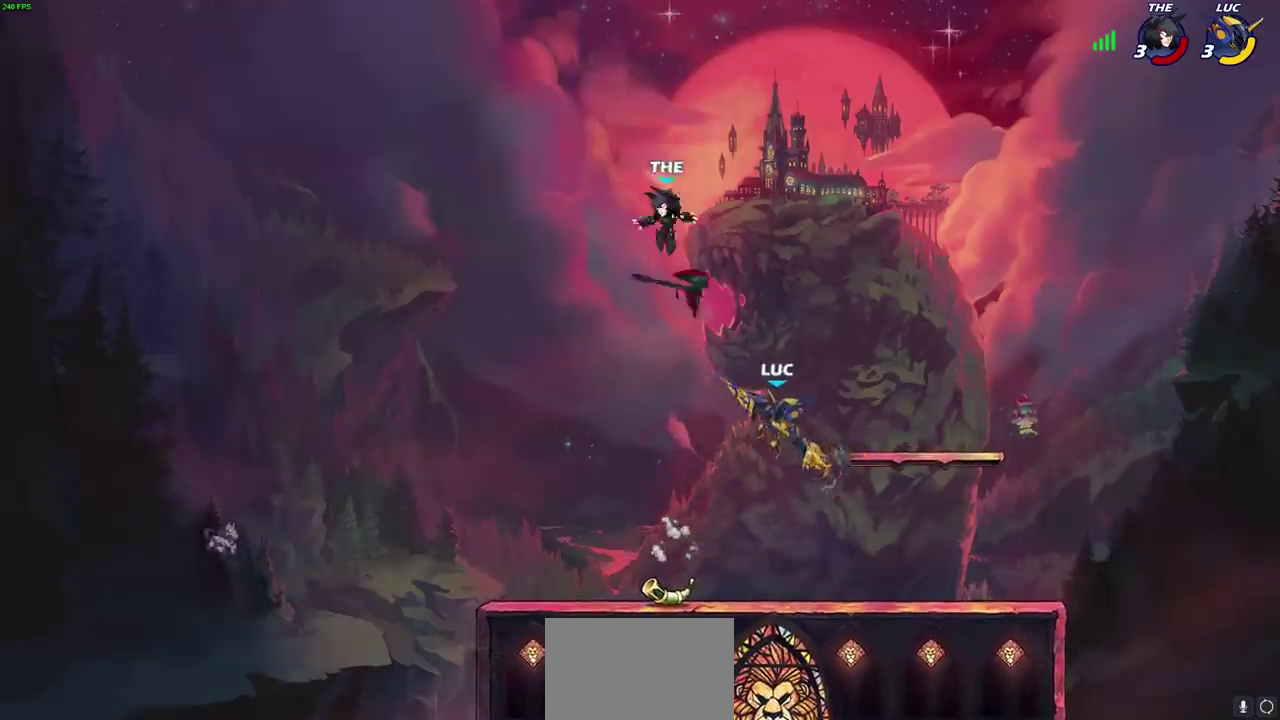
{"dt_ms": 500, "buttons": [], "left_stick": "left", "right_stick": "center", "events": [[17, "CIRCLE", "up"], [150, "left_stick", "up-left"], [233, "left_stick", "center"], [483, "left_stick", "left"]]}
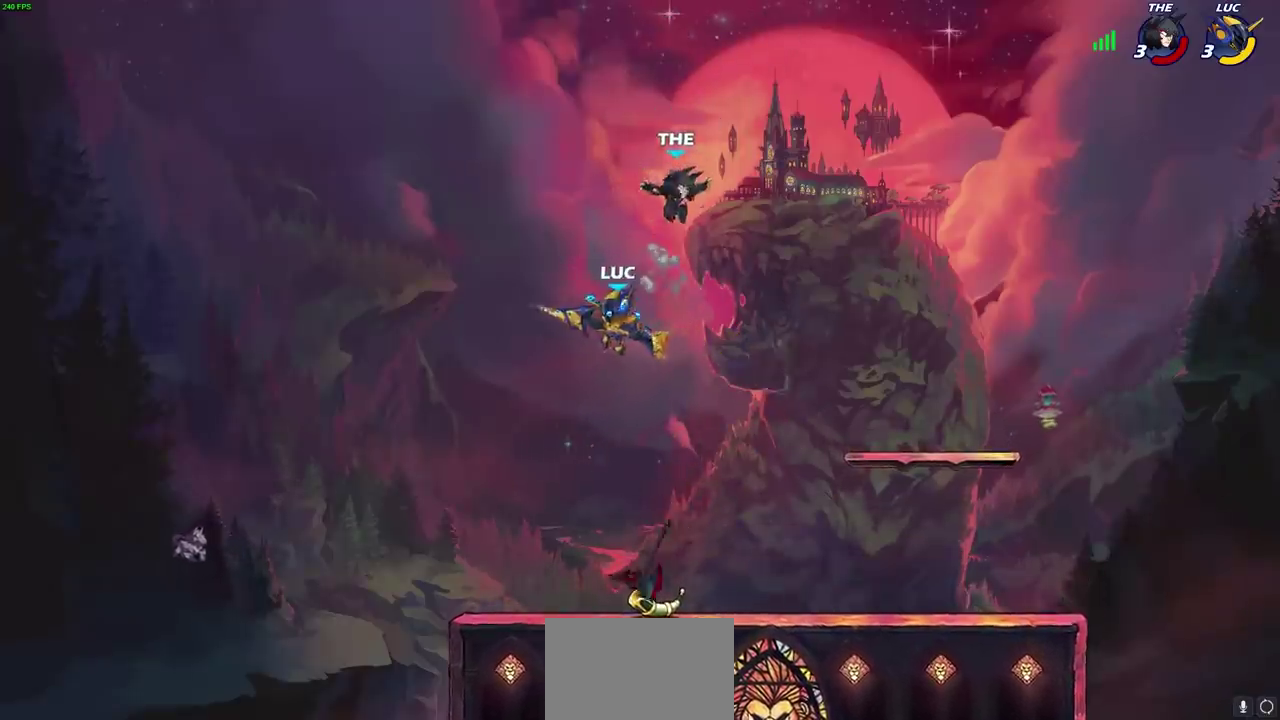
{"dt_ms": 300, "buttons": [], "left_stick": "down-right", "right_stick": "center", "events": [[150, "left_stick", "down-left"], [217, "left_stick", "down"], [283, "left_stick", "down-right"]]}
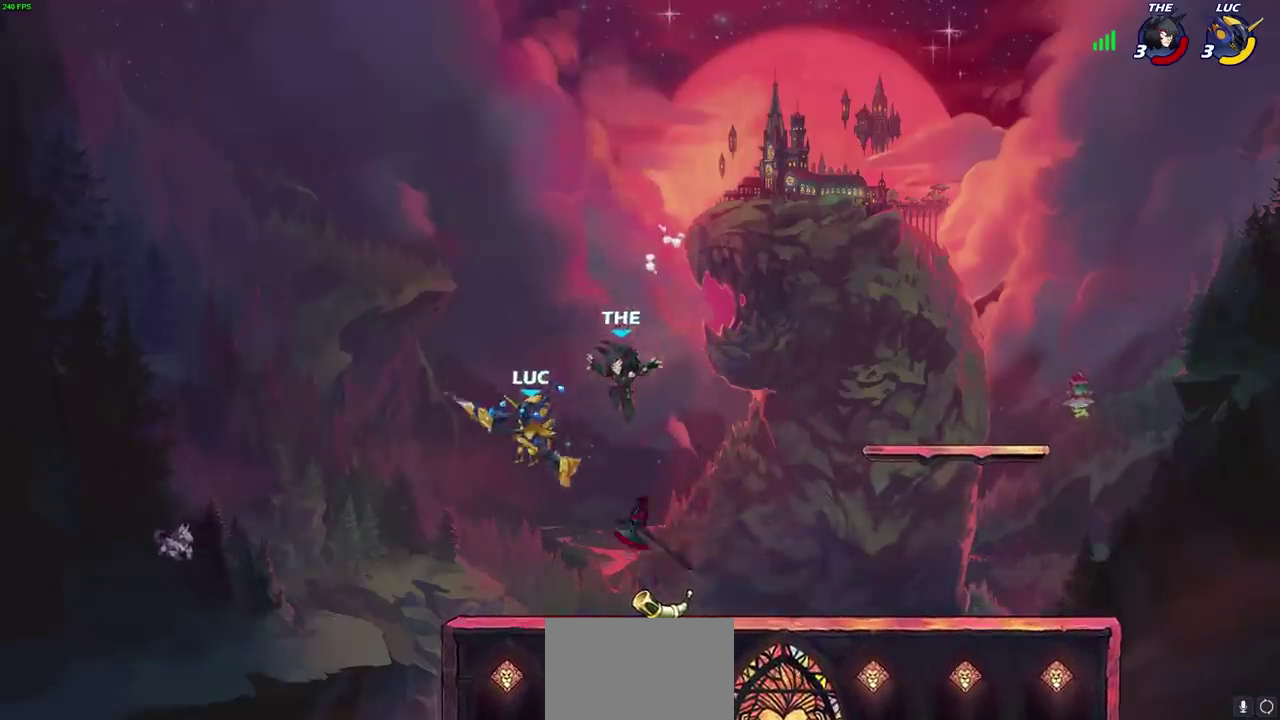
{"dt_ms": 700, "buttons": [], "left_stick": "right", "right_stick": "center", "events": [[33, "SQUARE", "down"], [33, "left_stick", "right"], [83, "left_stick", "center"], [117, "SQUARE", "up"], [450, "left_stick", "right"]]}
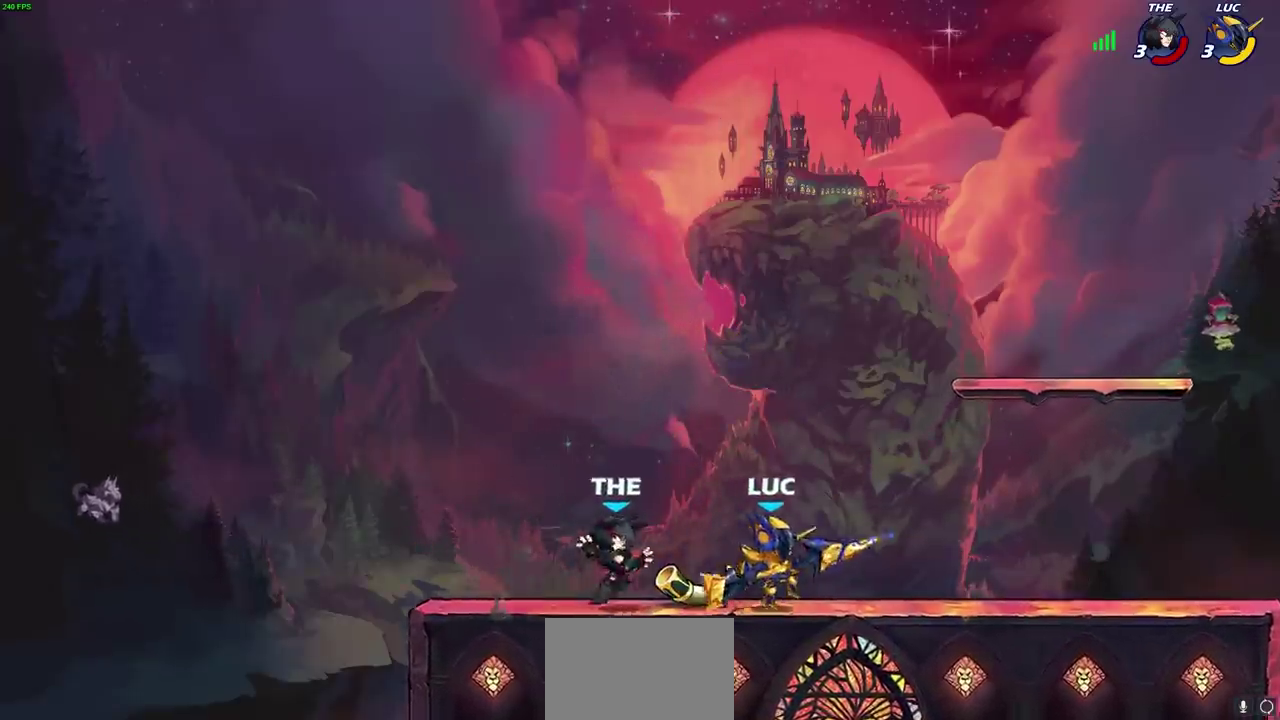
{"dt_ms": 700, "buttons": ["CIRCLE", "R2"], "left_stick": "center", "right_stick": "center", "events": [[17, "CROSS", "down"], [67, "left_stick", "up-right"], [133, "CROSS", "up"], [200, "left_stick", "up-left"], [250, "left_stick", "left"], [383, "CROSS", "down"], [483, "CROSS", "up"], [617, "R2", "down"], [617, "left_stick", "center"], [650, "CIRCLE", "down"]]}
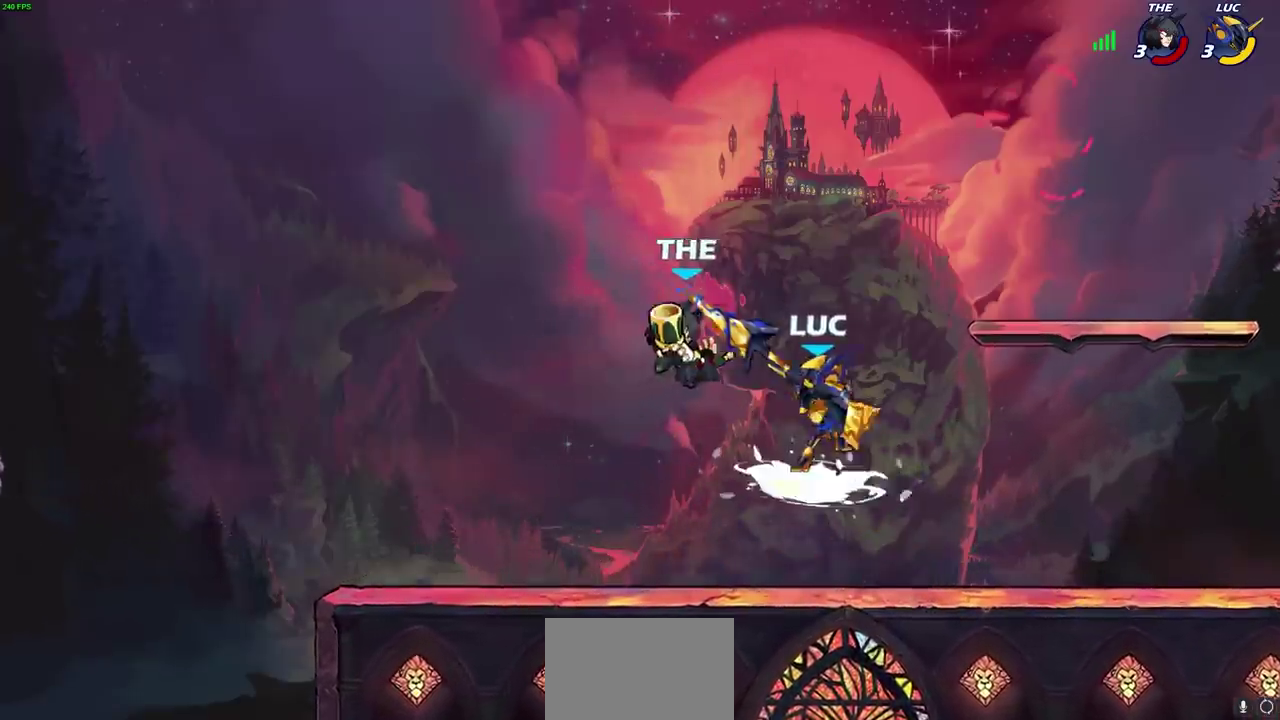
{"dt_ms": 300, "buttons": [], "left_stick": "center", "right_stick": "center", "events": [[17, "CIRCLE", "up"], [67, "R2", "up"]]}
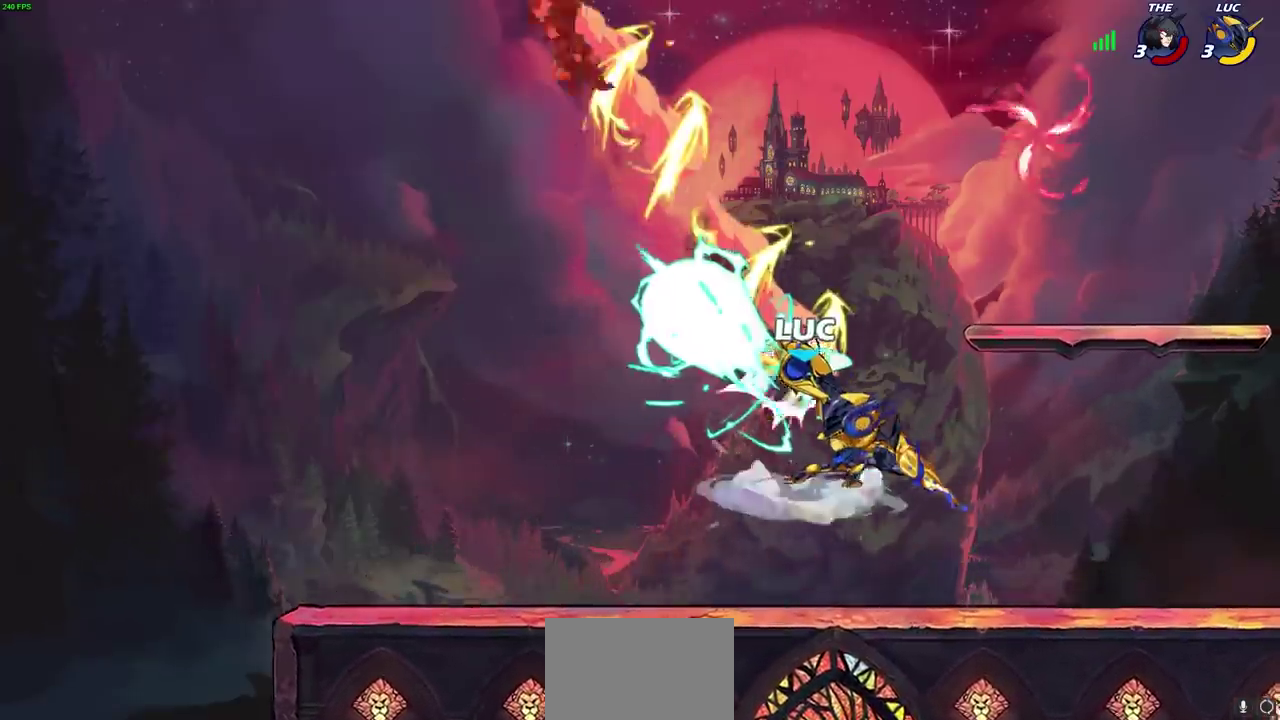
{"dt_ms": 400, "buttons": ["CROSS"], "left_stick": "center", "right_stick": "center", "events": [[383, "CROSS", "down"]]}
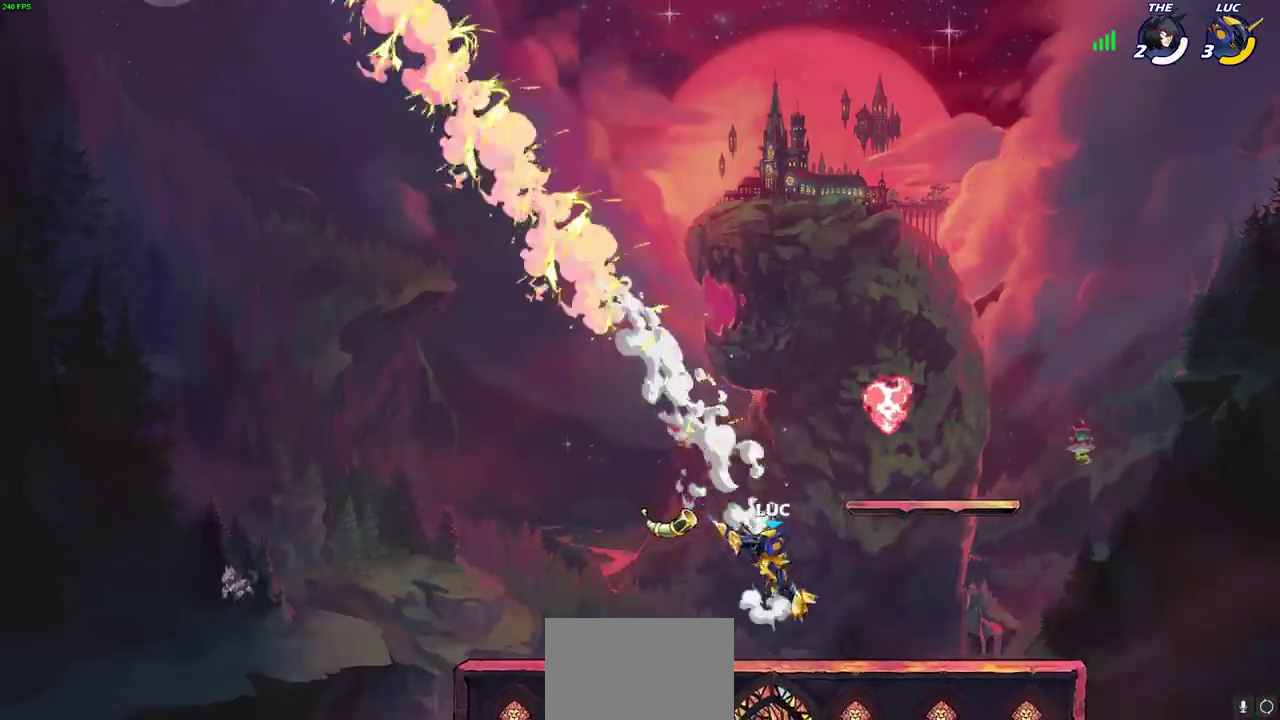
{"dt_ms": 700, "buttons": [], "left_stick": "up-right", "right_stick": "center"}
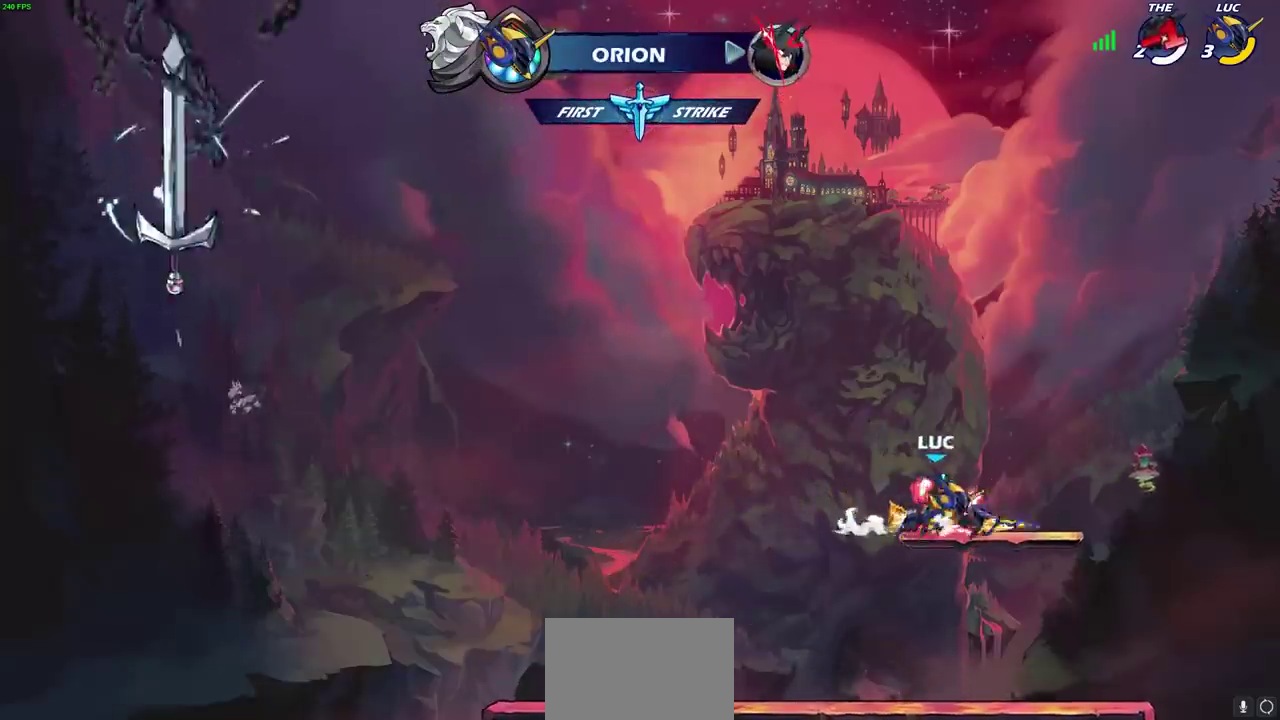
{"dt_ms": 400, "buttons": [], "left_stick": "center", "right_stick": "center"}
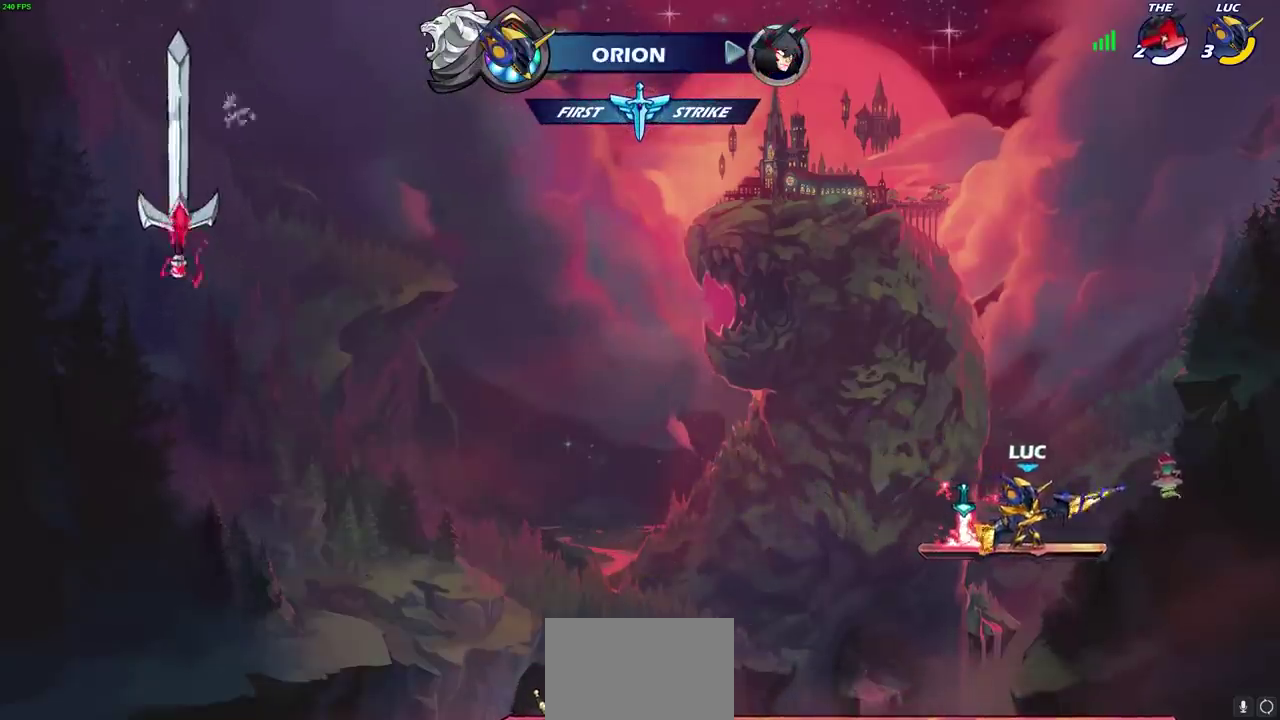
{"dt_ms": 300, "buttons": ["CROSS"], "left_stick": "center", "right_stick": "center", "events": [[50, "CROSS", "down"], [100, "left_stick", "left"], [167, "CROSS", "up"], [250, "left_stick", "up-left"], [283, "CROSS", "down"], [300, "left_stick", "center"]]}
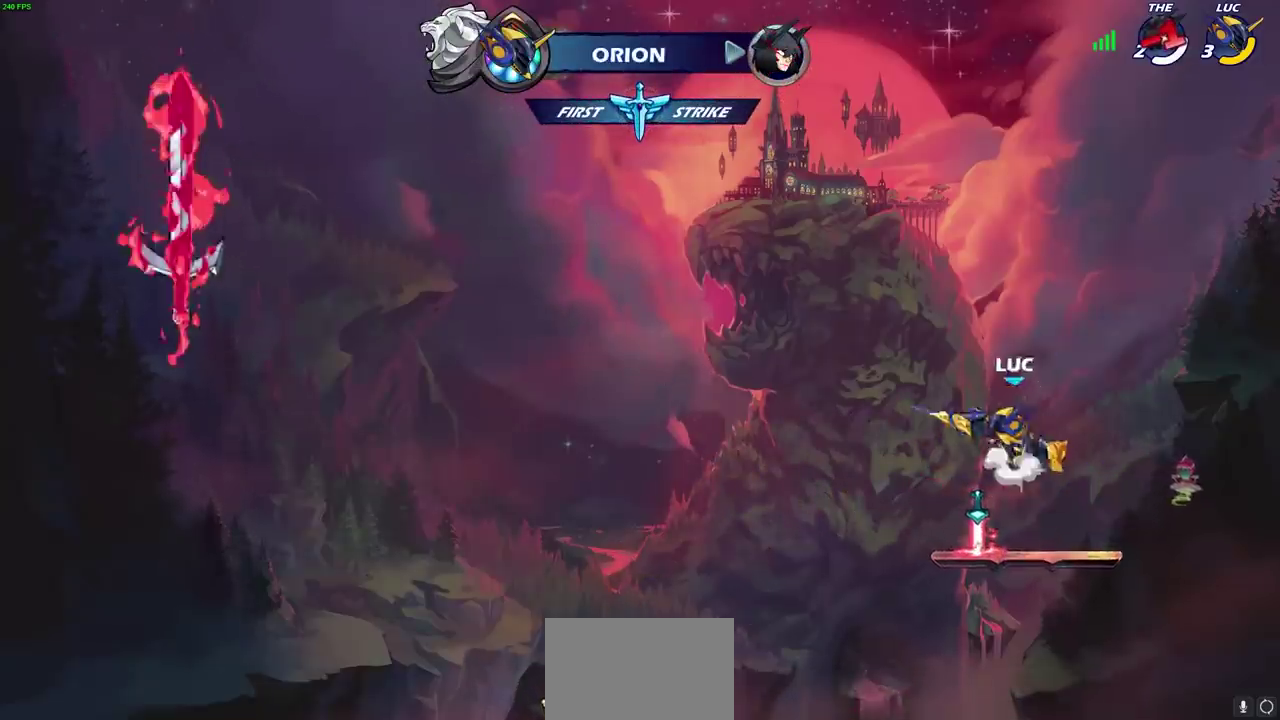
{"dt_ms": 700, "buttons": [], "left_stick": "center", "right_stick": "center", "events": [[83, "CROSS", "up"], [250, "left_stick", "up"], [450, "left_stick", "center"]]}
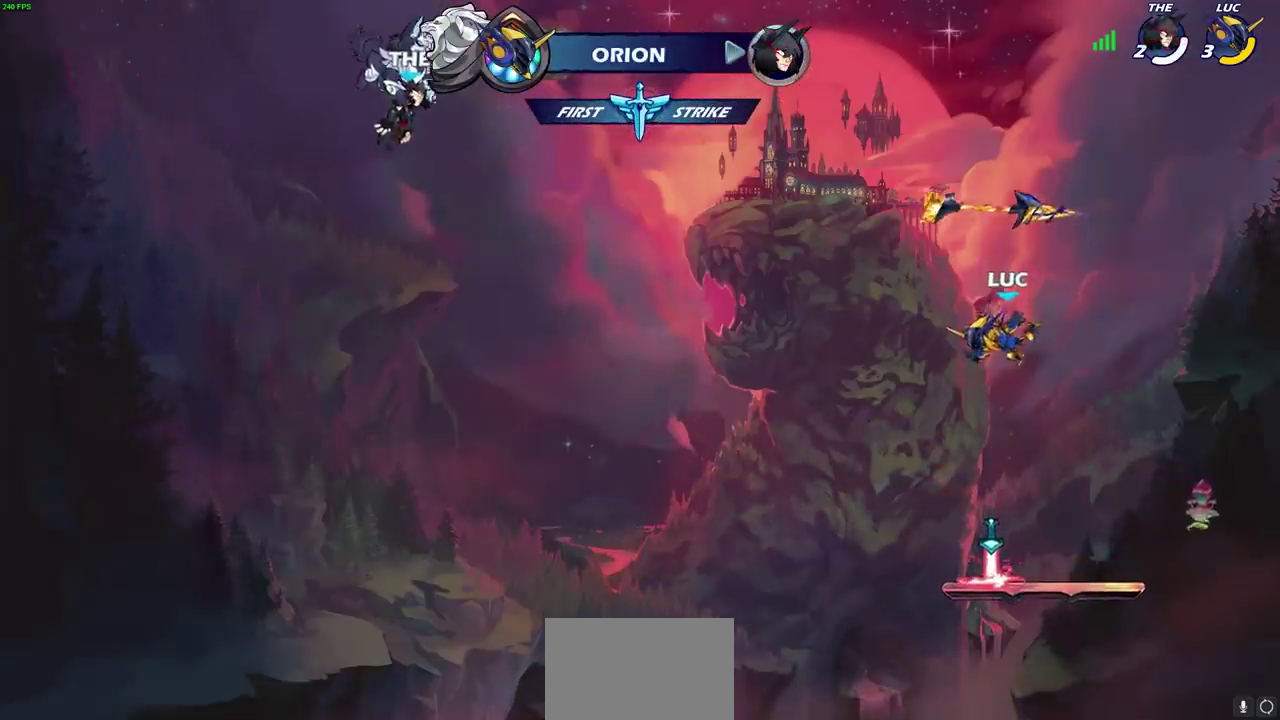
{"dt_ms": 300, "buttons": [], "left_stick": "center", "right_stick": "center", "events": [[50, "left_stick", "down"], [267, "left_stick", "center"]]}
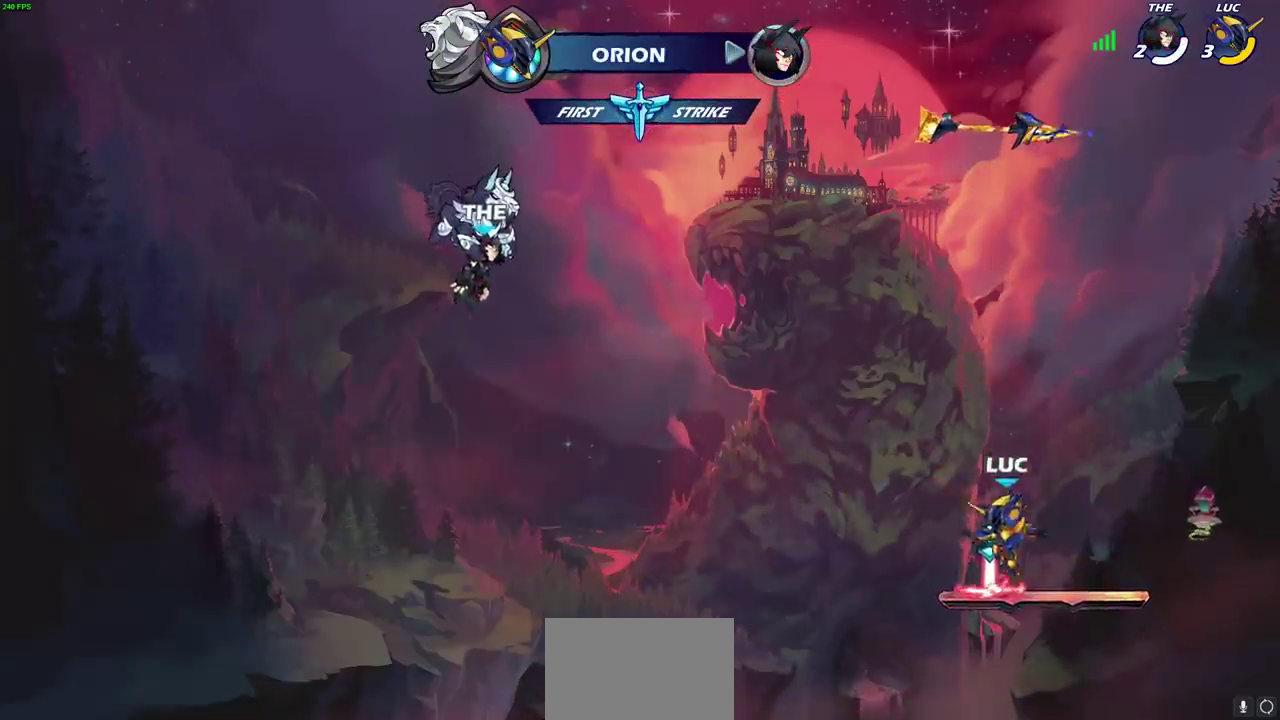
{"dt_ms": 700, "buttons": [], "left_stick": "up", "right_stick": "center", "events": [[67, "CROSS", "down"], [217, "CROSS", "up"], [367, "CROSS", "down"], [467, "CROSS", "up"], [550, "left_stick", "up"]]}
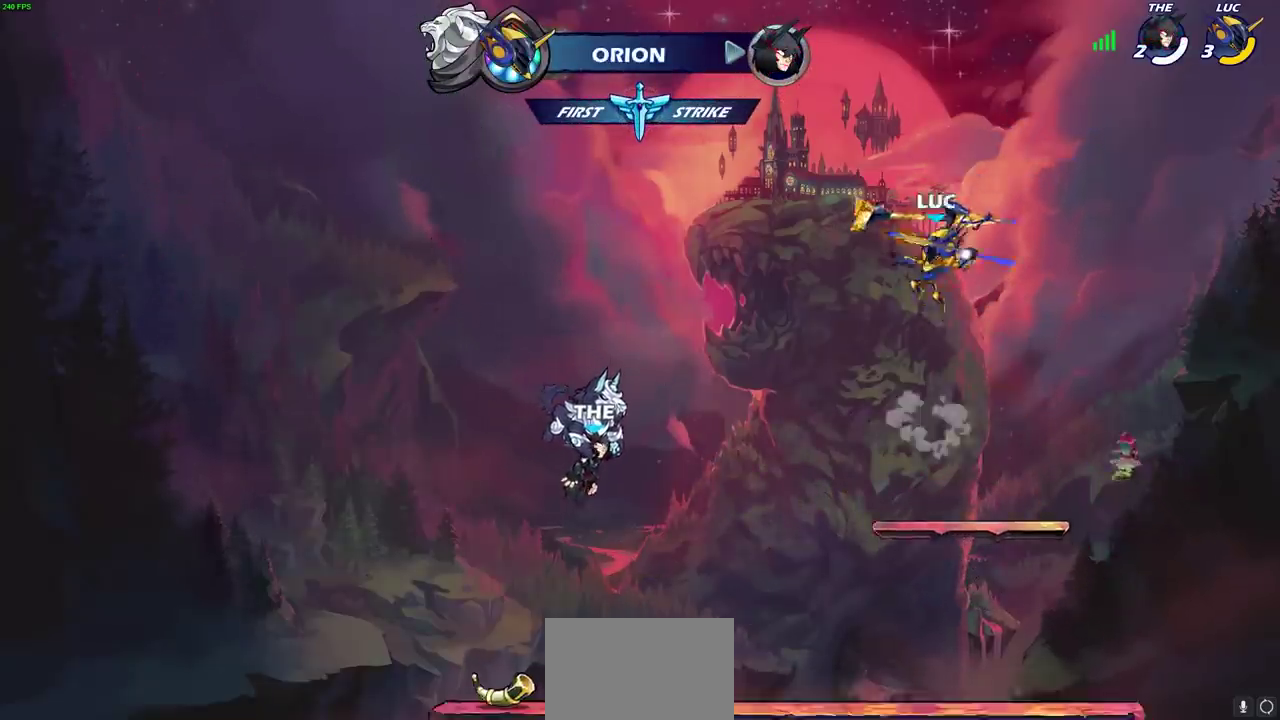
{"dt_ms": 700, "buttons": [], "left_stick": "center", "right_stick": "center", "events": [[100, "left_stick", "center"]]}
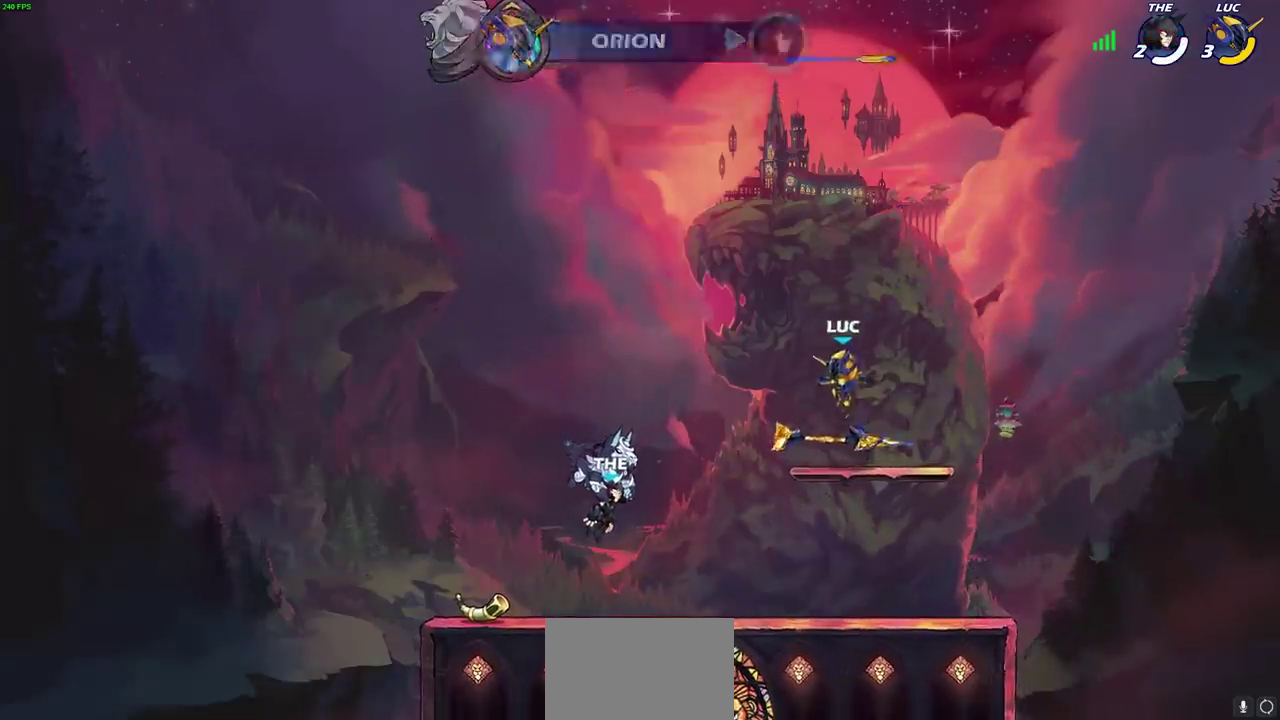
{"dt_ms": 300, "buttons": [], "left_stick": "center", "right_stick": "center", "events": []}
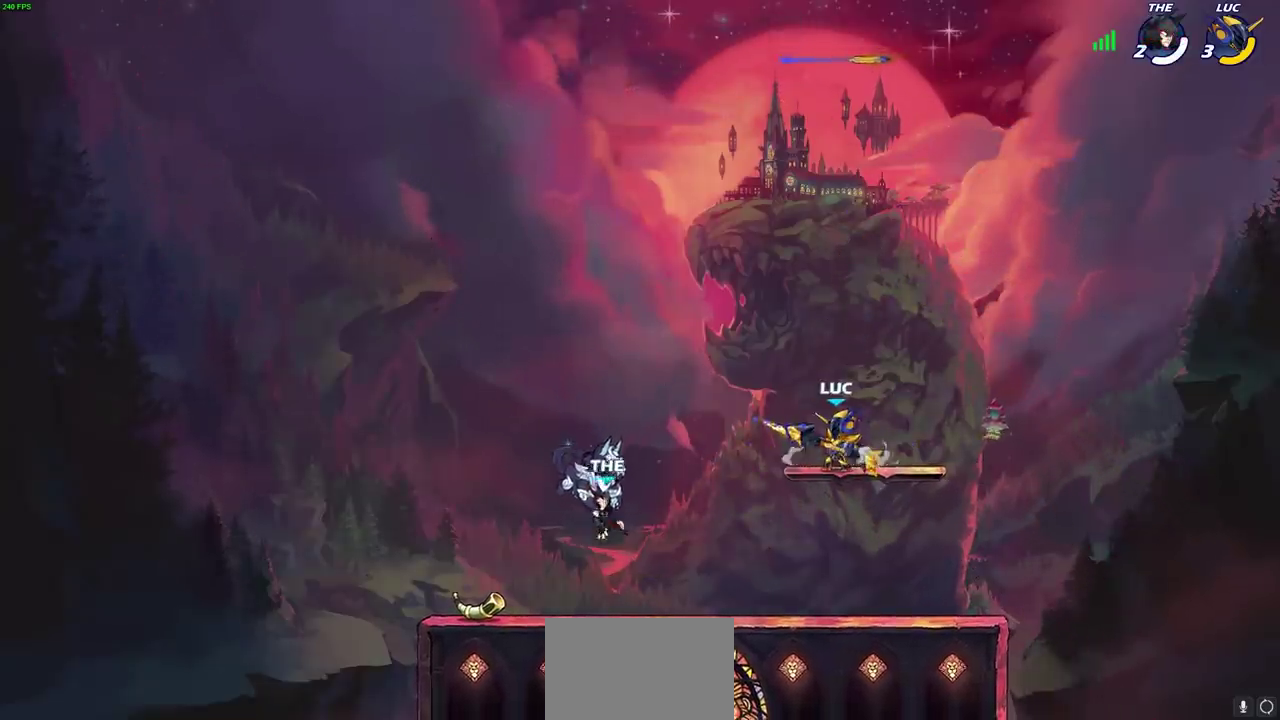
{"dt_ms": 400, "buttons": [], "left_stick": "center", "right_stick": "center", "events": []}
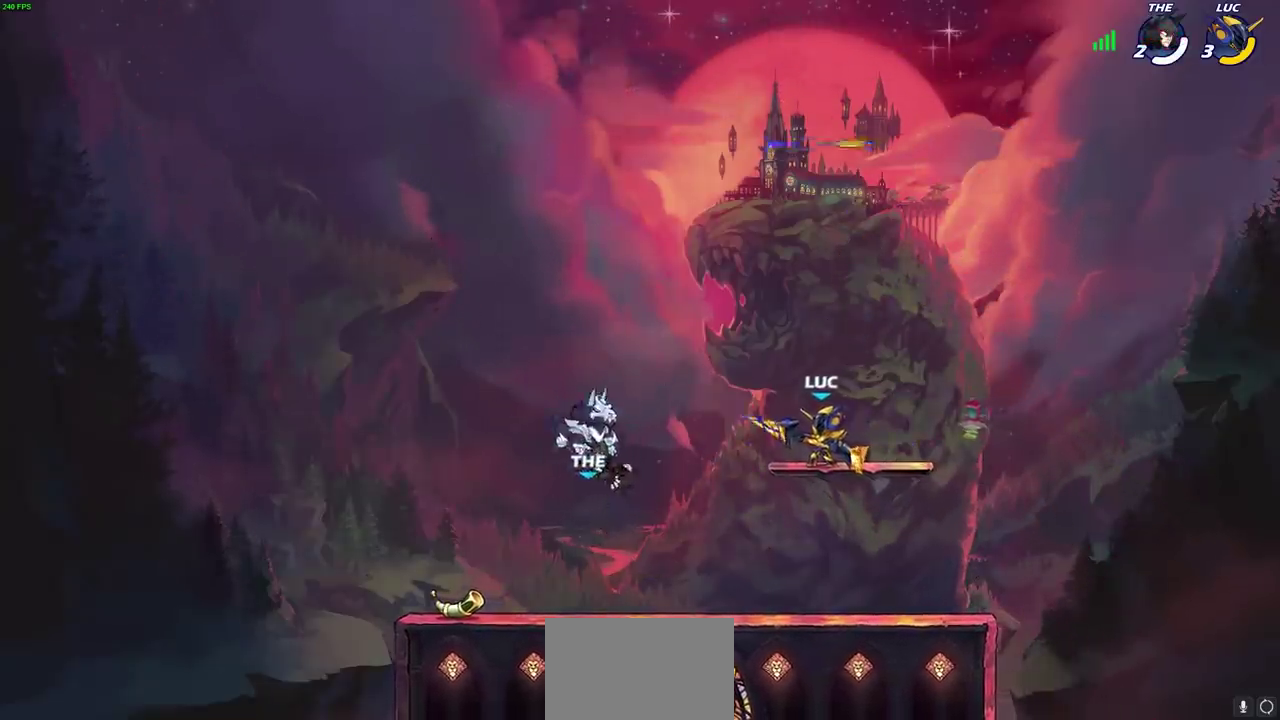
{"dt_ms": 800, "buttons": [], "left_stick": "center", "right_stick": "center", "events": [[50, "left_stick", "up"], [183, "left_stick", "center"], [583, "CROSS", "down"], [700, "CROSS", "up"]]}
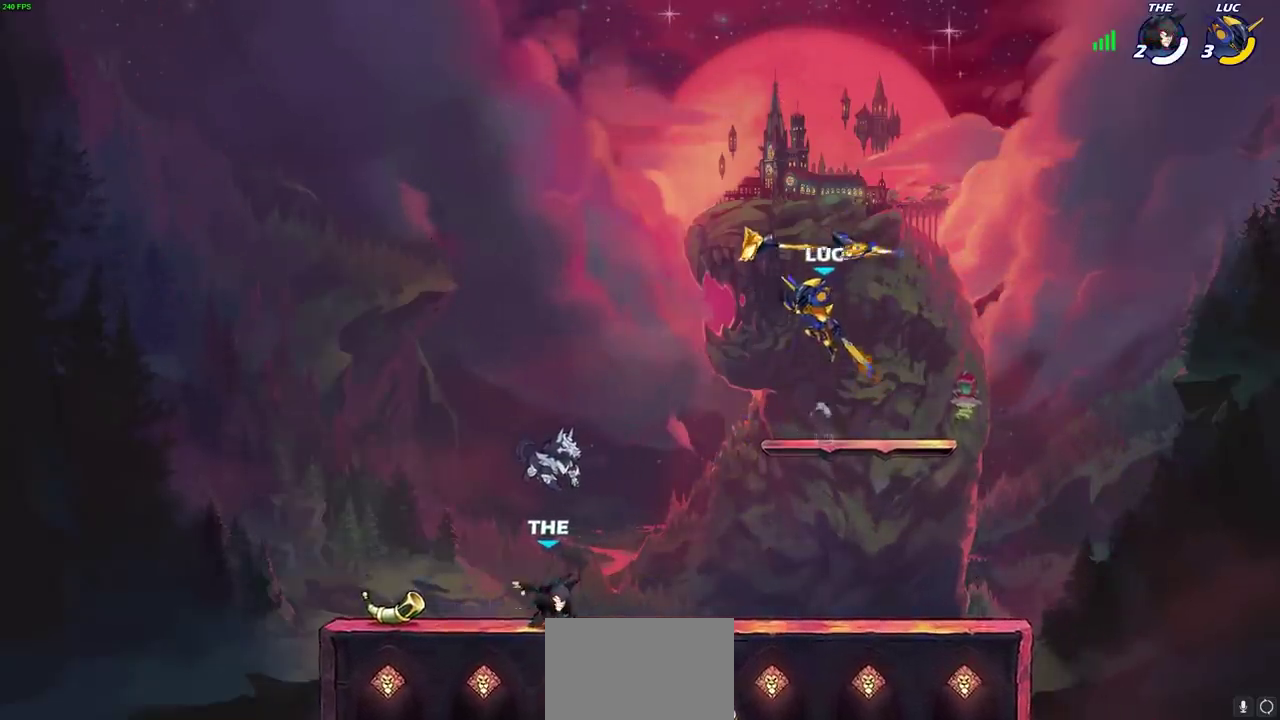
{"dt_ms": 300, "buttons": [], "left_stick": "center", "right_stick": "center", "events": []}
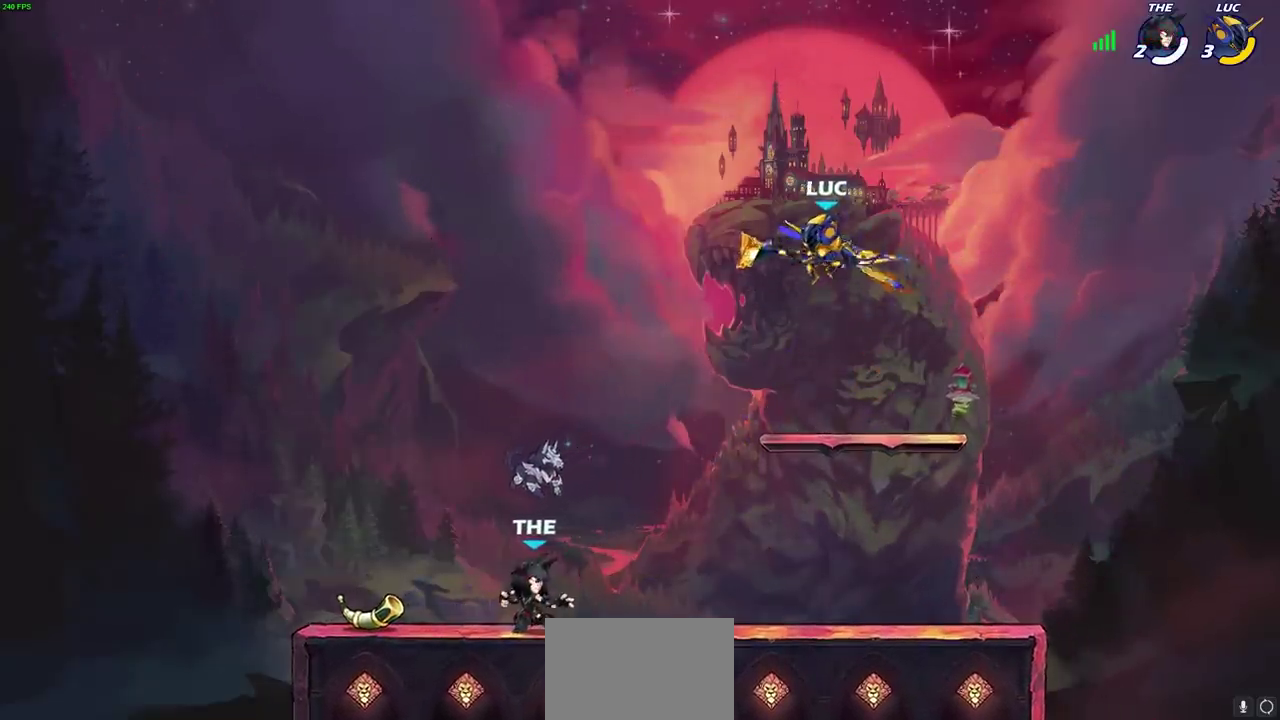
{"dt_ms": 400, "buttons": [], "left_stick": "left", "right_stick": "center", "events": [[17, "left_stick", "left"], [200, "left_stick", "down-left"], [400, "left_stick", "left"]]}
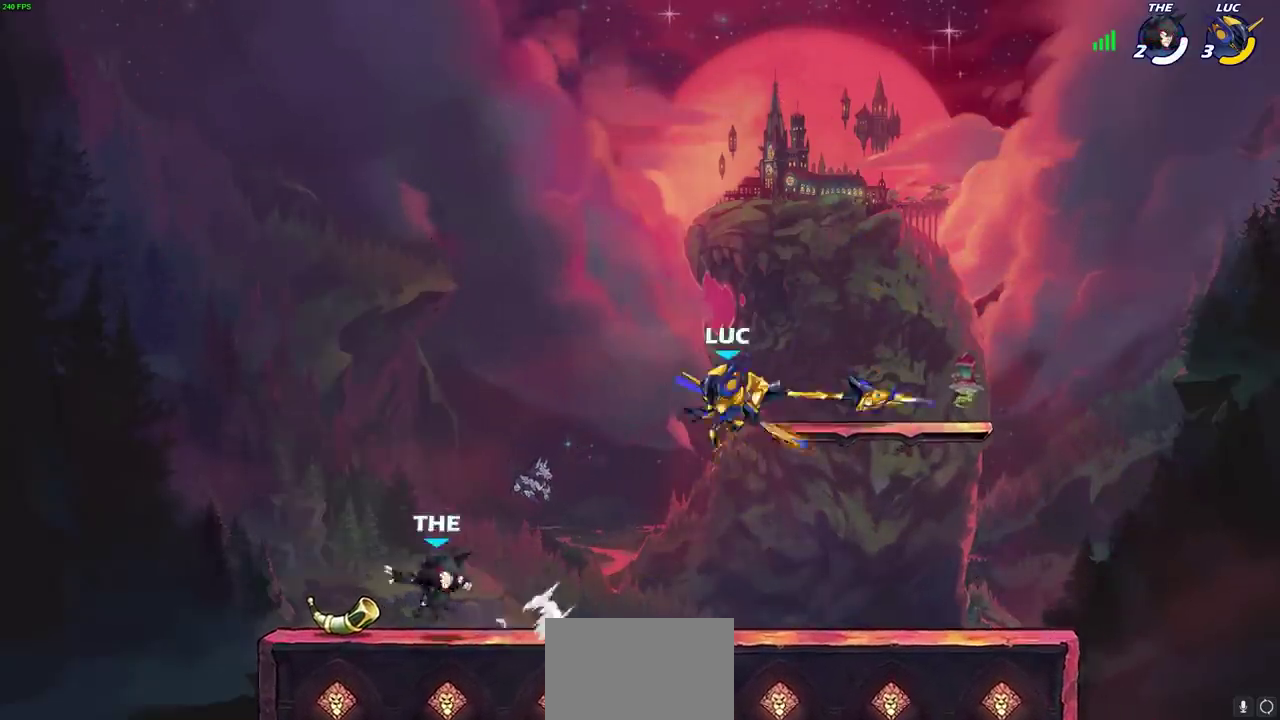
{"dt_ms": 700, "buttons": [], "left_stick": "center", "right_stick": "center", "events": [[333, "R2", "down"], [350, "left_stick", "down"], [400, "R2", "up"], [400, "SQUARE", "down"], [400, "left_stick", "down-right"], [450, "left_stick", "center"], [467, "SQUARE", "up"]]}
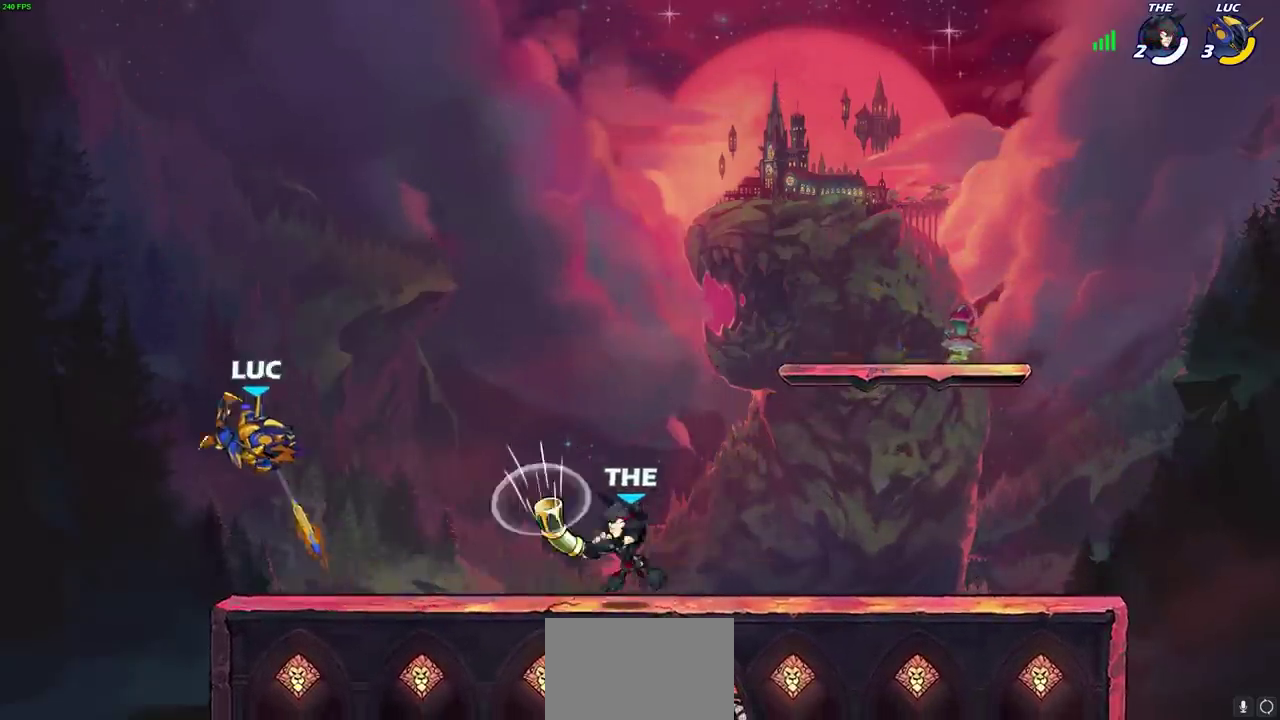
{"dt_ms": 400, "buttons": ["CROSS"], "left_stick": "right", "right_stick": "center", "events": [[67, "left_stick", "right"], [350, "CROSS", "down"]]}